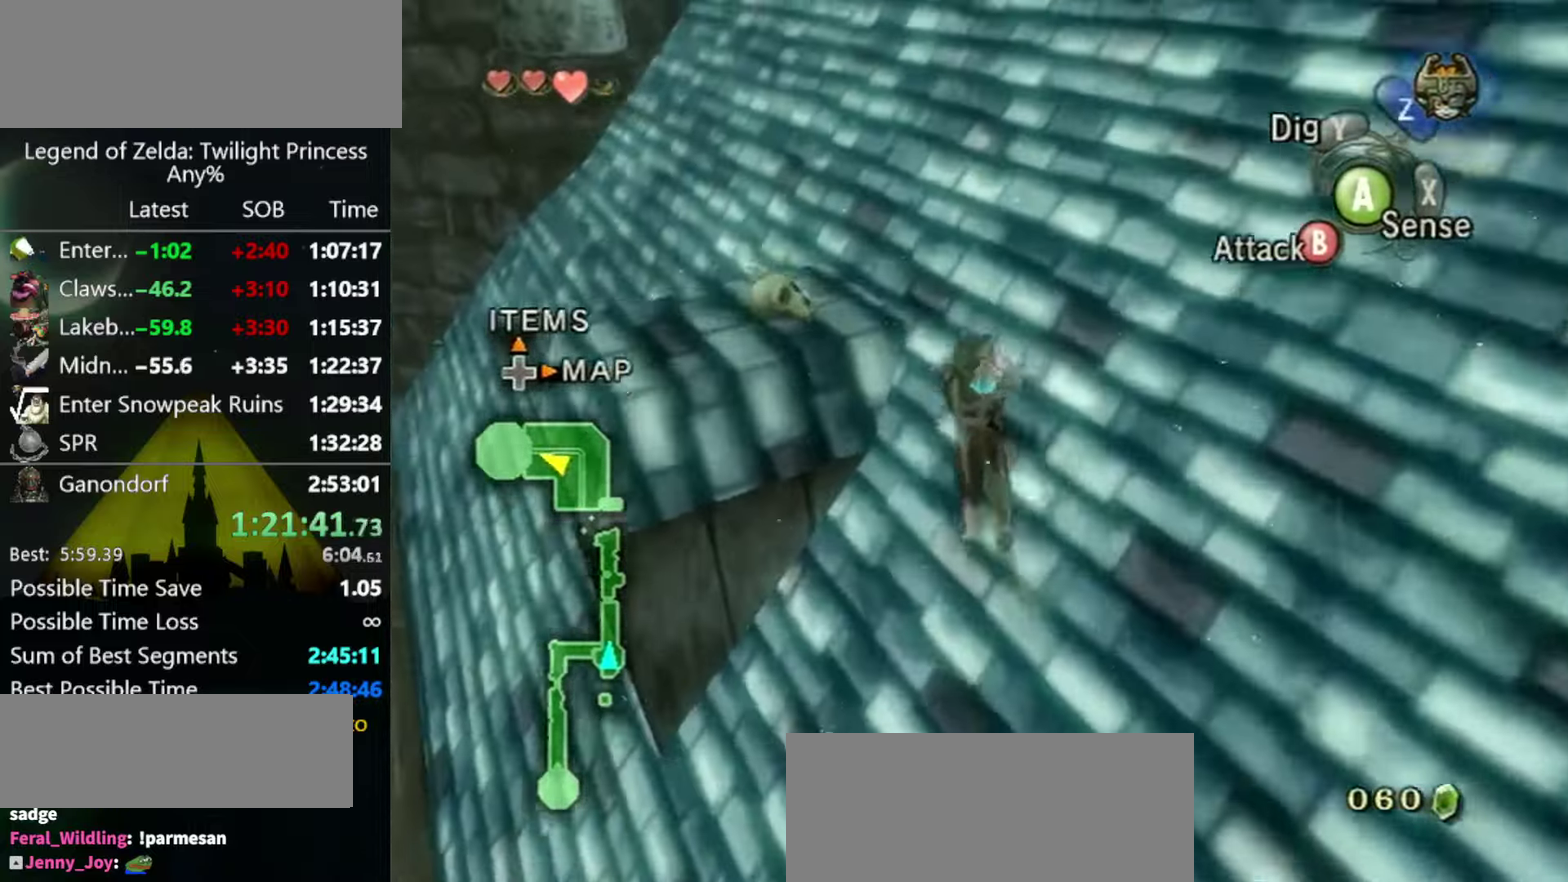
Gameplay with a controller (Nintendo layout); each line is a JSON object with the inputs held at the frame after it. "events" lists button and stick changes between this image and that frame as [ms after this image, input, new state], when the widget could be followed in between. Not read: L3 R3.
{"buttons": [], "left_stick": "up", "right_stick": "center", "events": []}
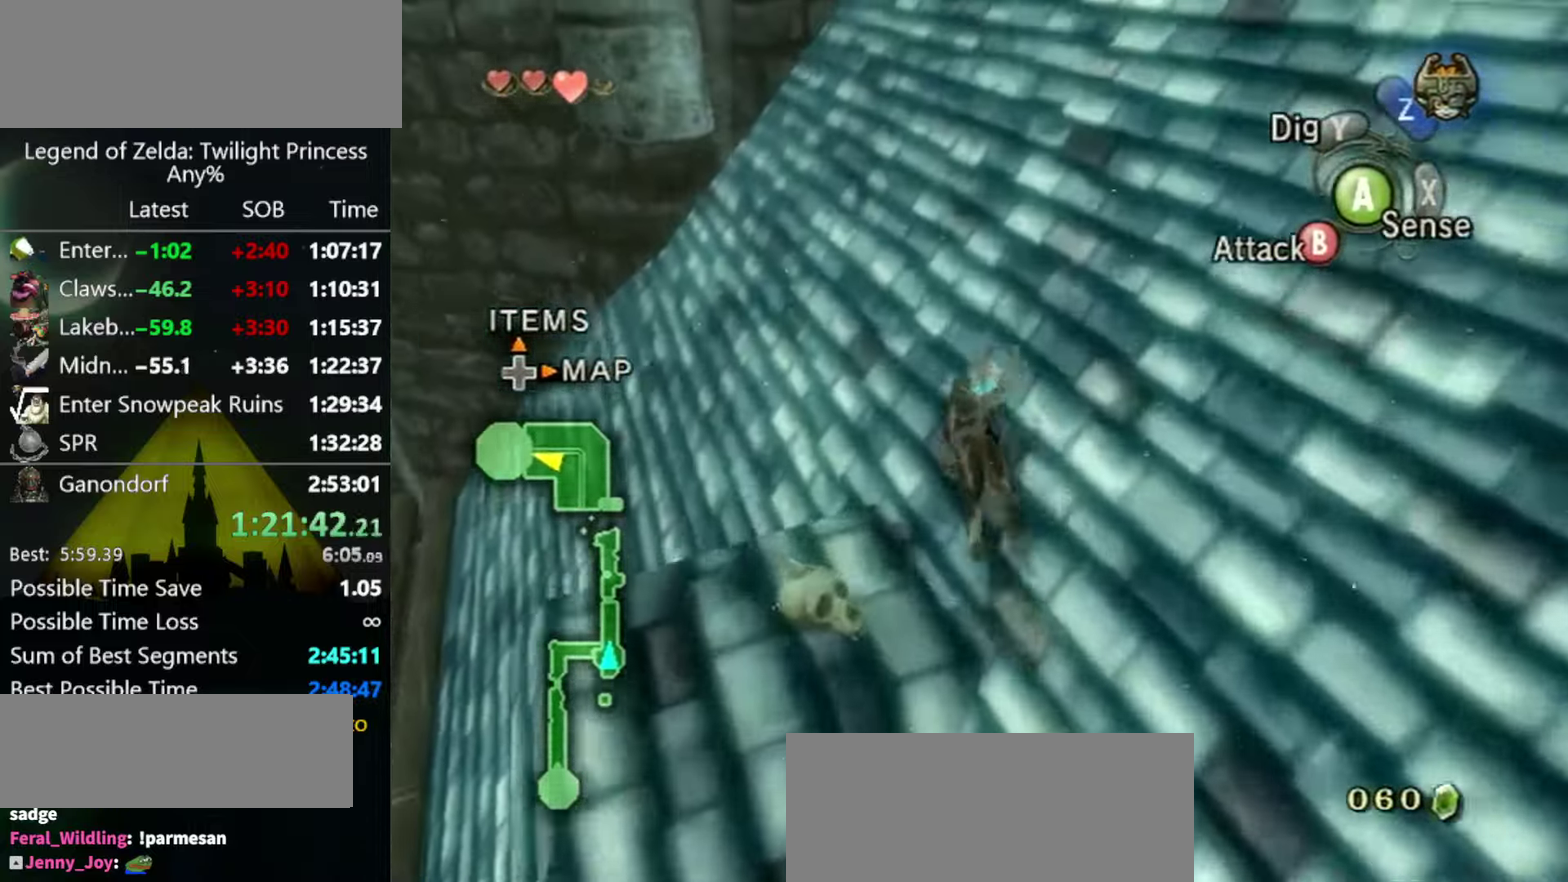
{"buttons": ["A"], "left_stick": "up", "right_stick": "center", "events": [[300, "A", "down"], [366, "A", "up"], [433, "A", "down"]]}
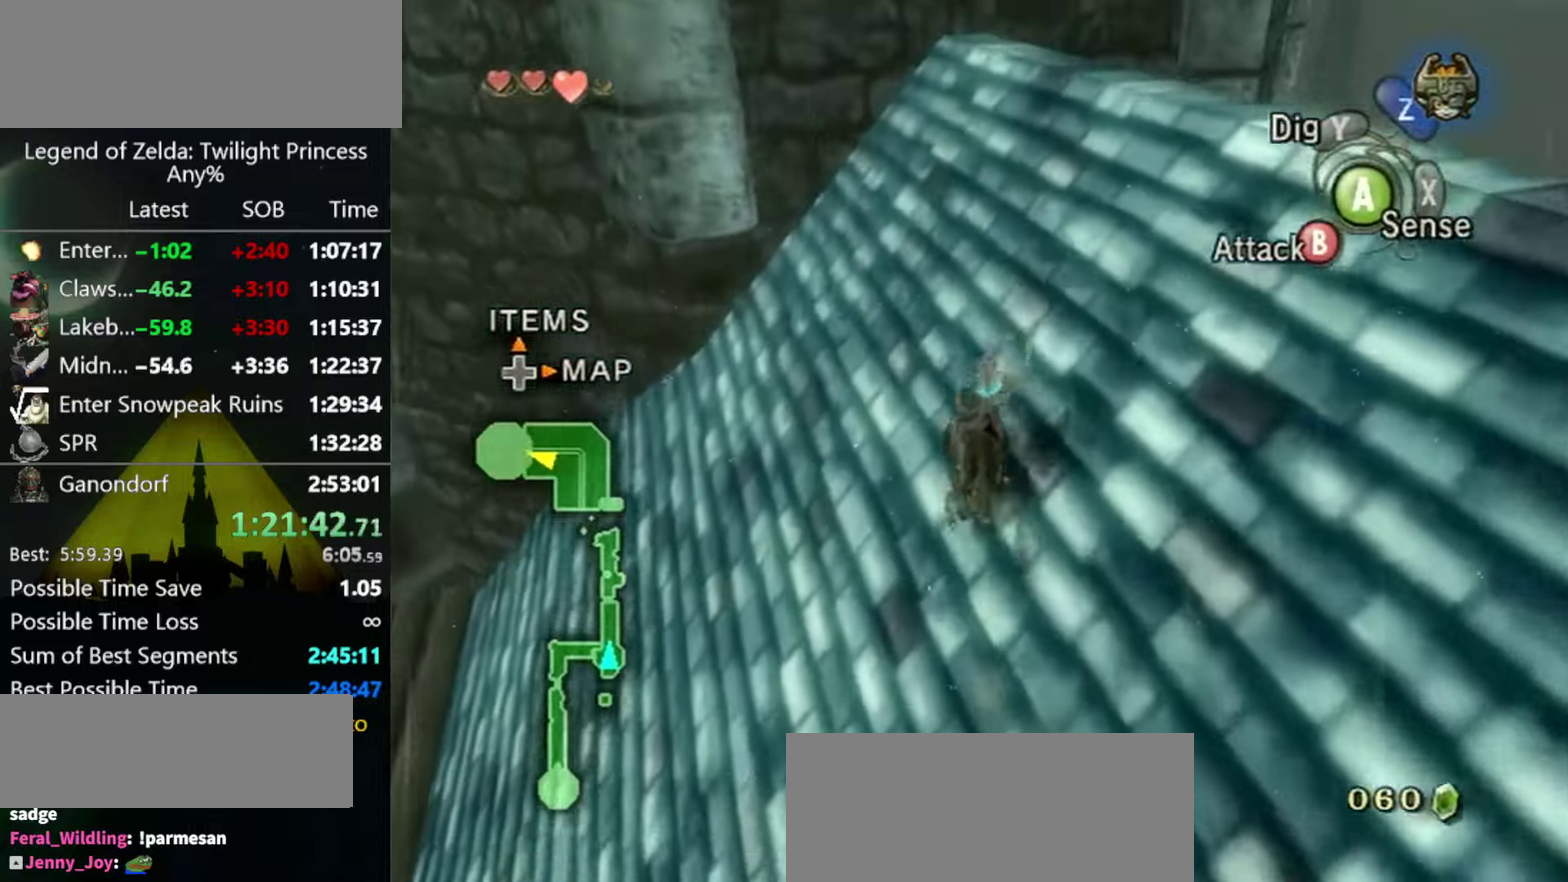
{"buttons": ["A"], "left_stick": "up", "right_stick": "center", "events": [[33, "A", "up"], [366, "A", "down"], [433, "A", "up"], [500, "A", "down"]]}
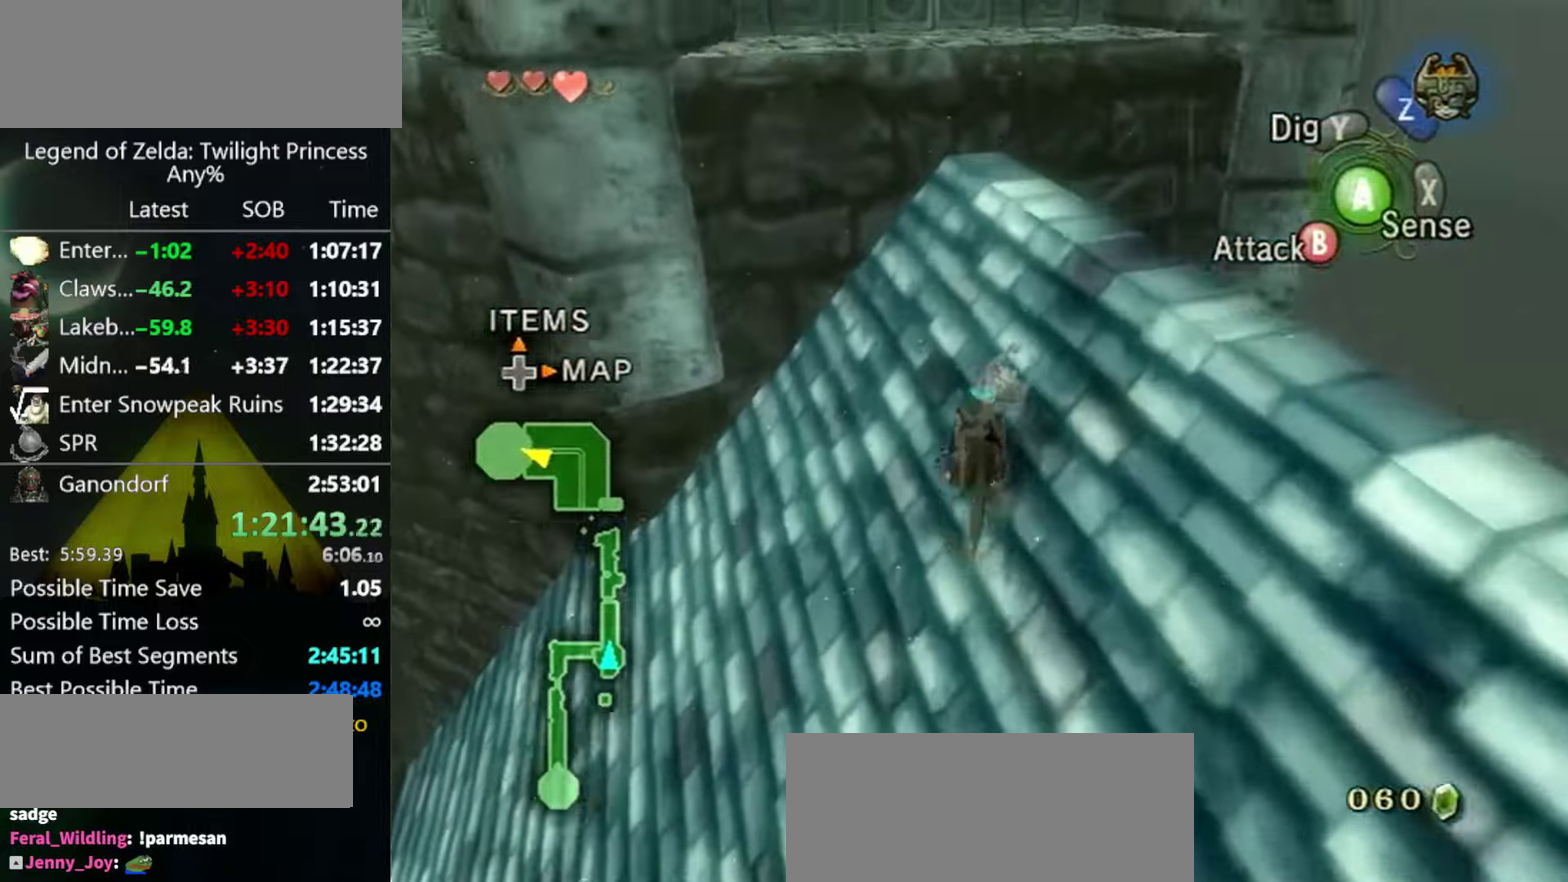
{"buttons": [], "left_stick": "up", "right_stick": "center", "events": [[66, "A", "up"]]}
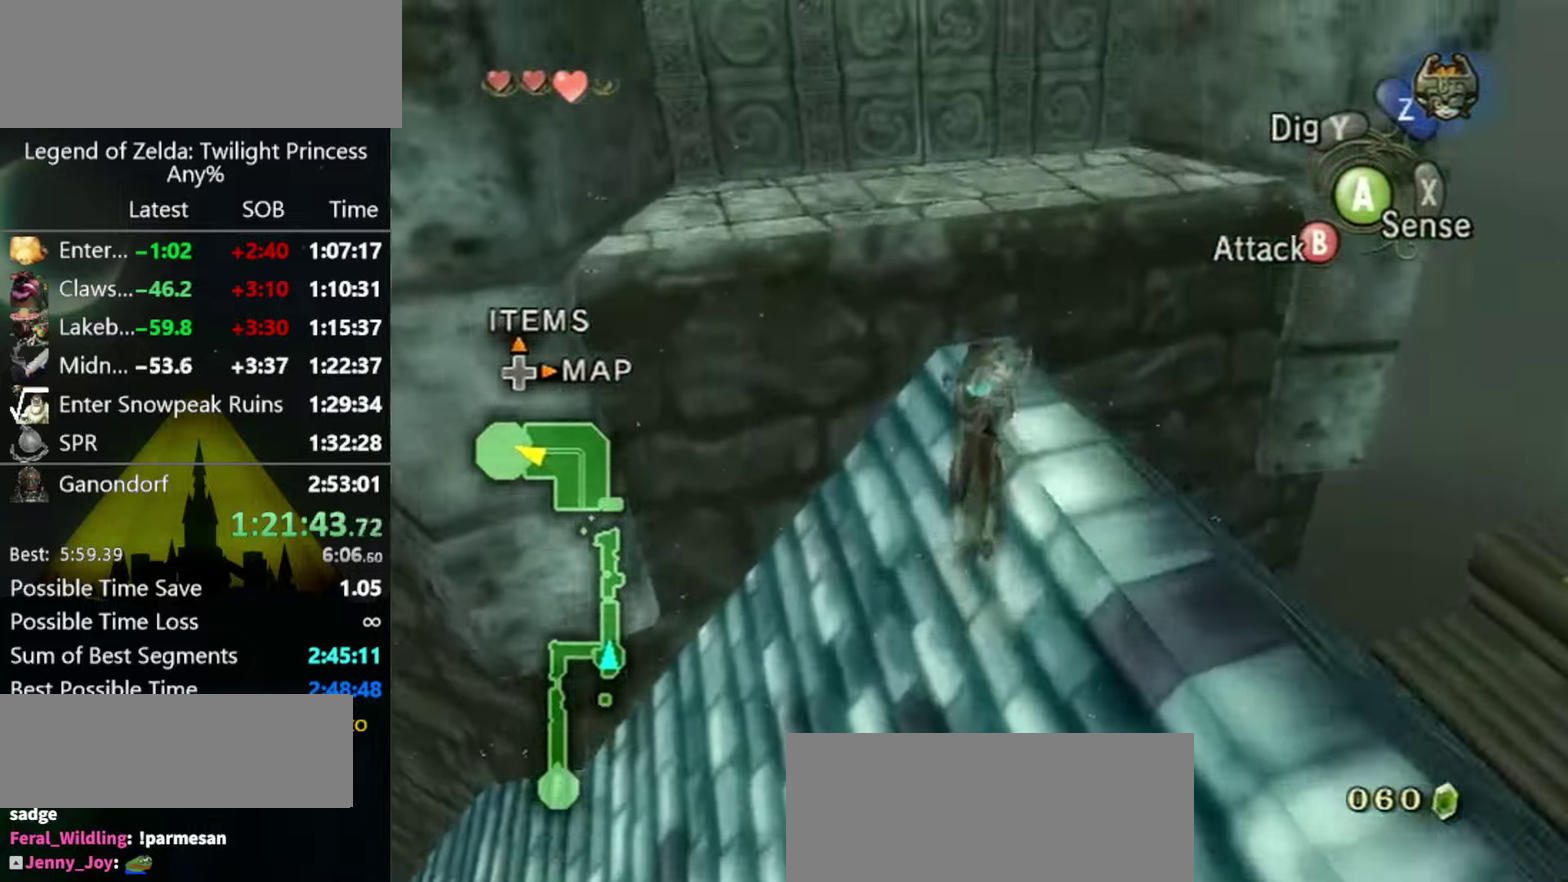
{"buttons": [], "left_stick": "up", "right_stick": "center", "events": [[133, "right_stick", "right"], [200, "right_stick", "down-right"], [267, "right_stick", "center"]]}
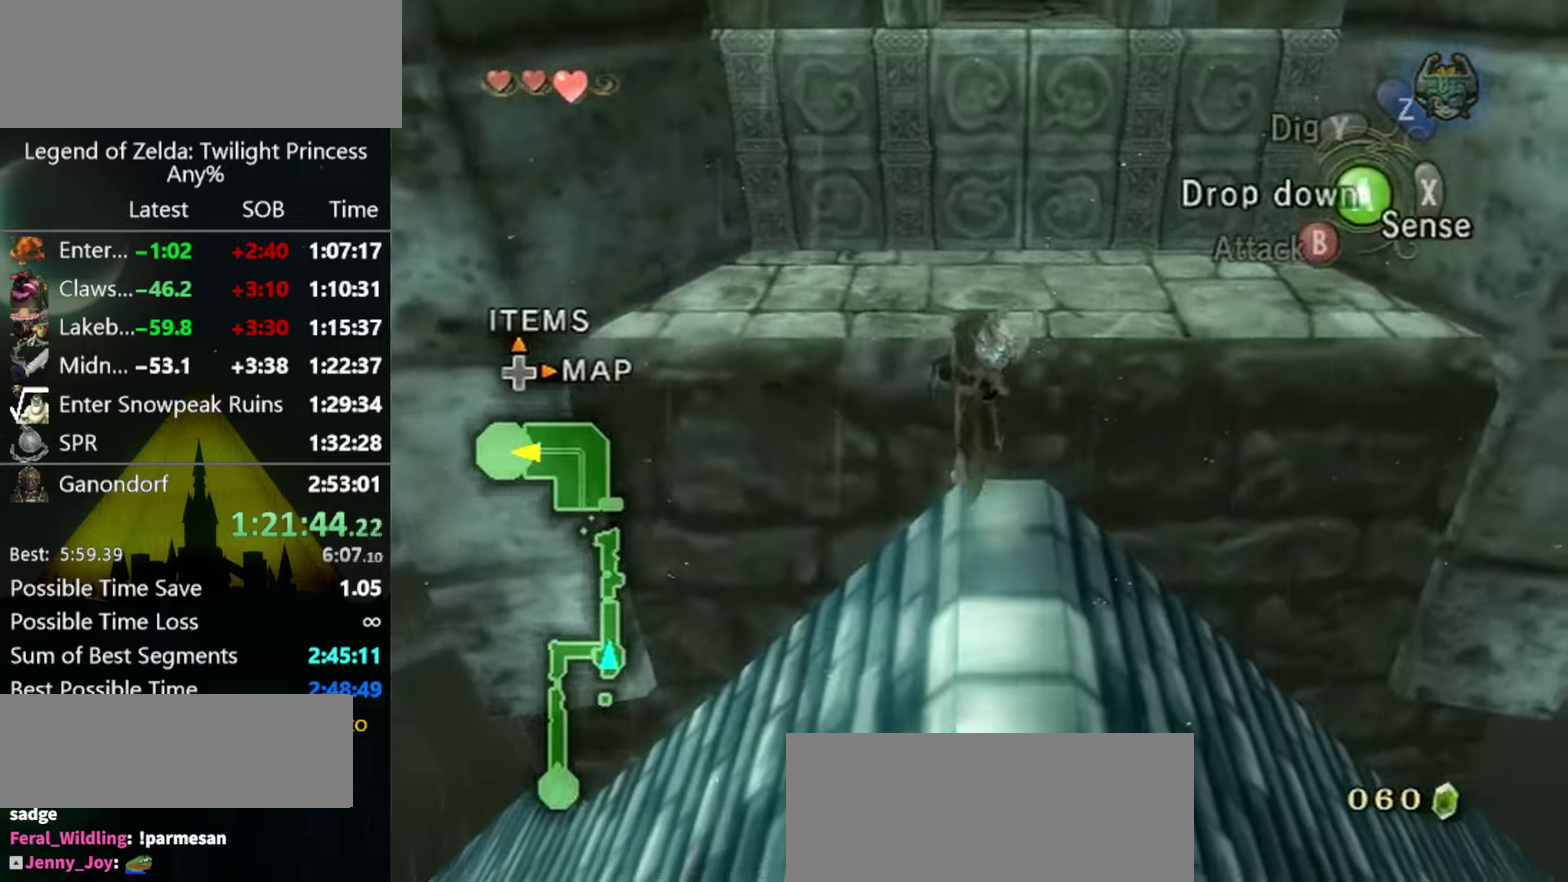
{"buttons": [], "left_stick": "up", "right_stick": "center", "events": []}
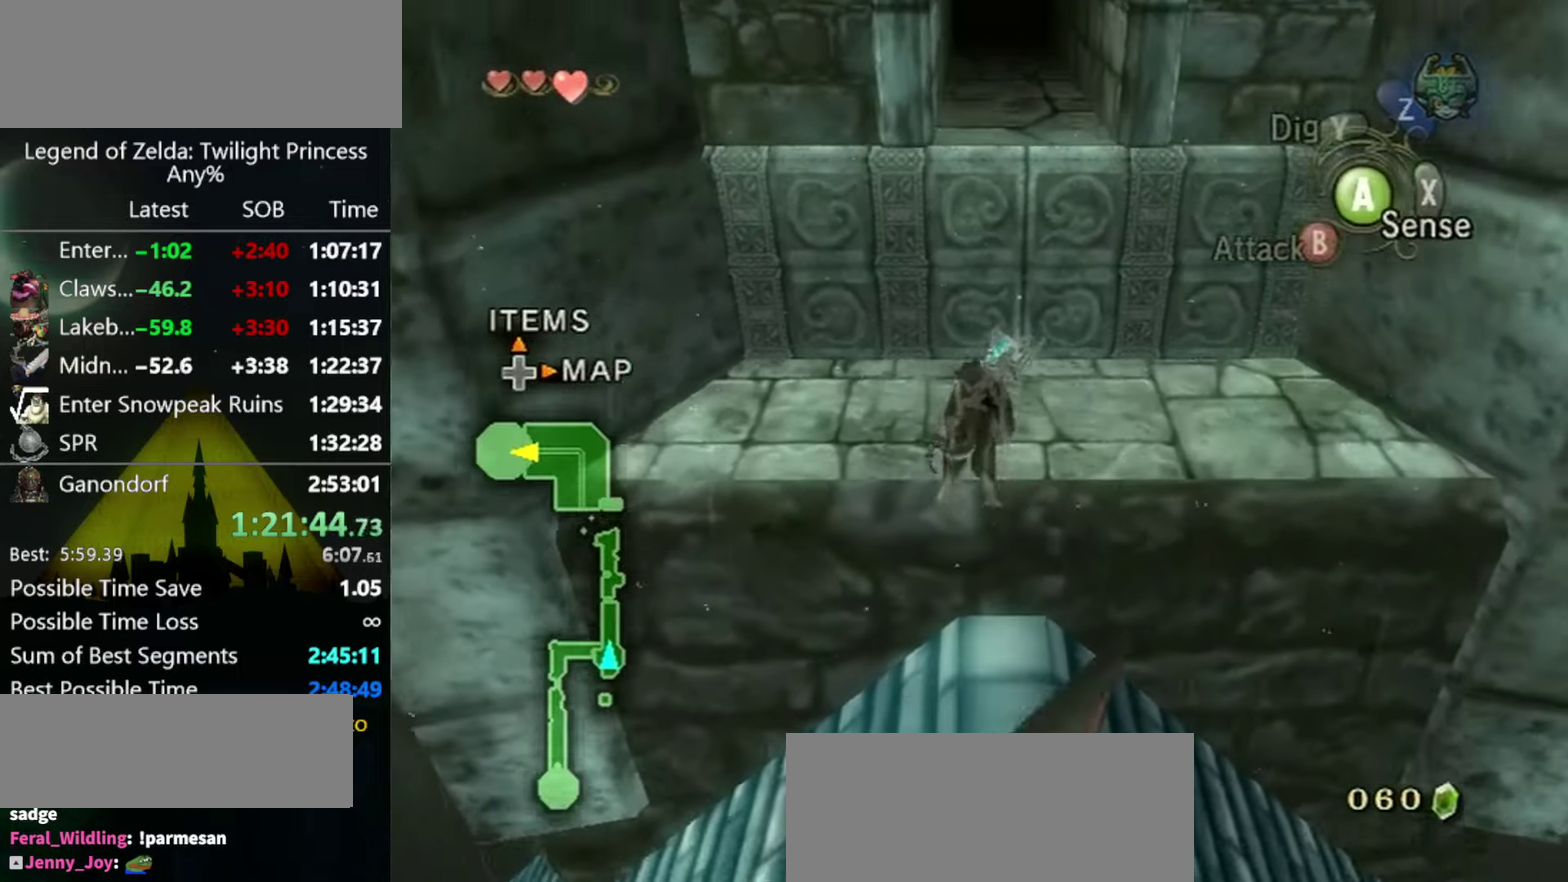
{"buttons": [], "left_stick": "up", "right_stick": "center", "events": []}
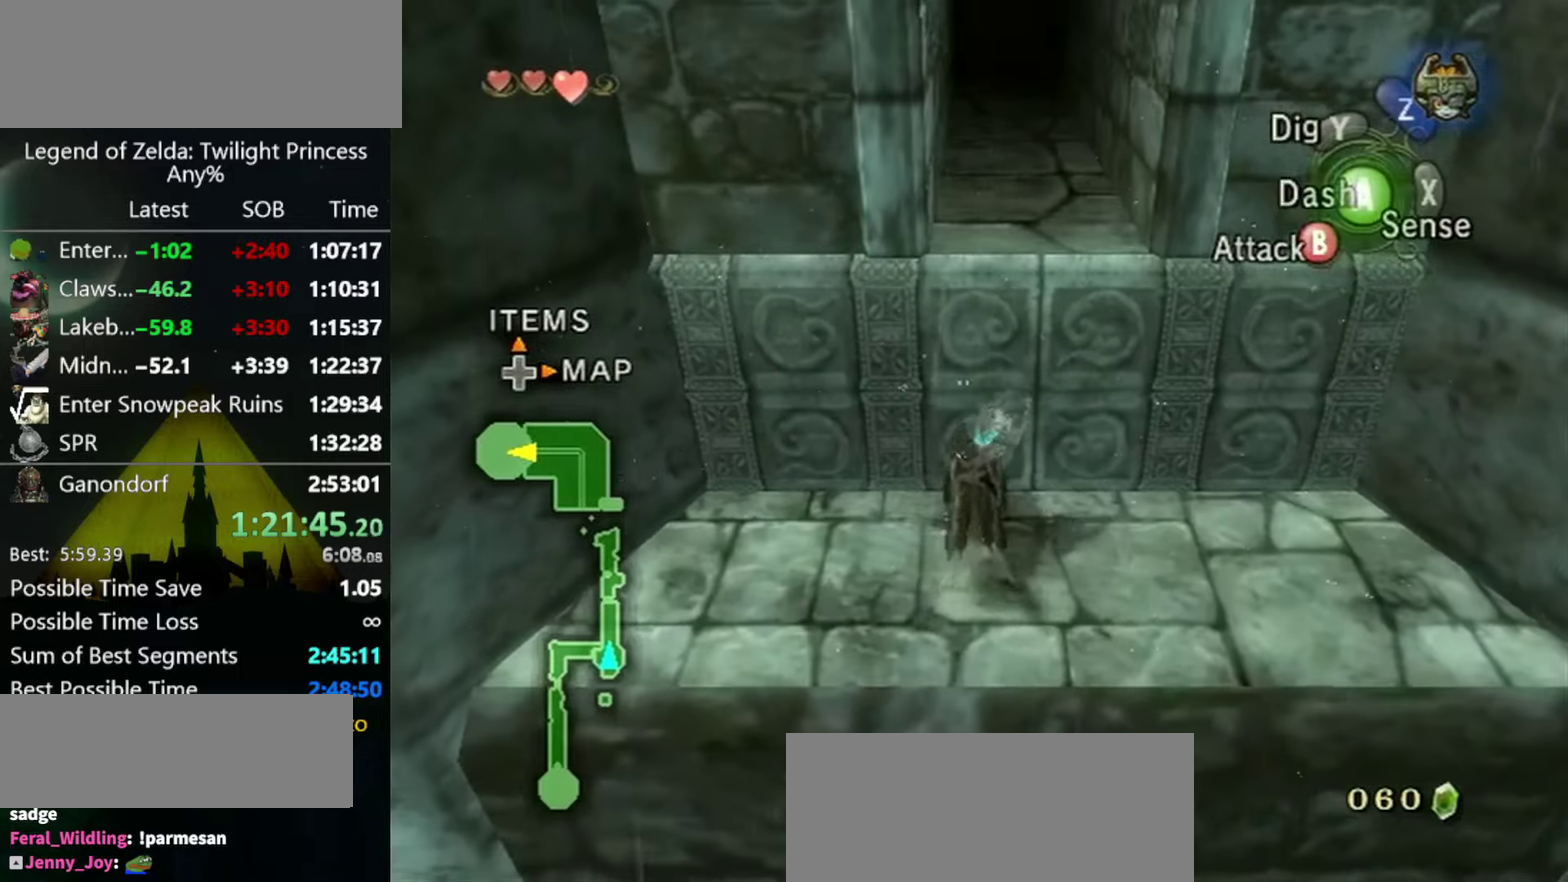
{"buttons": [], "left_stick": "up", "right_stick": "center", "events": []}
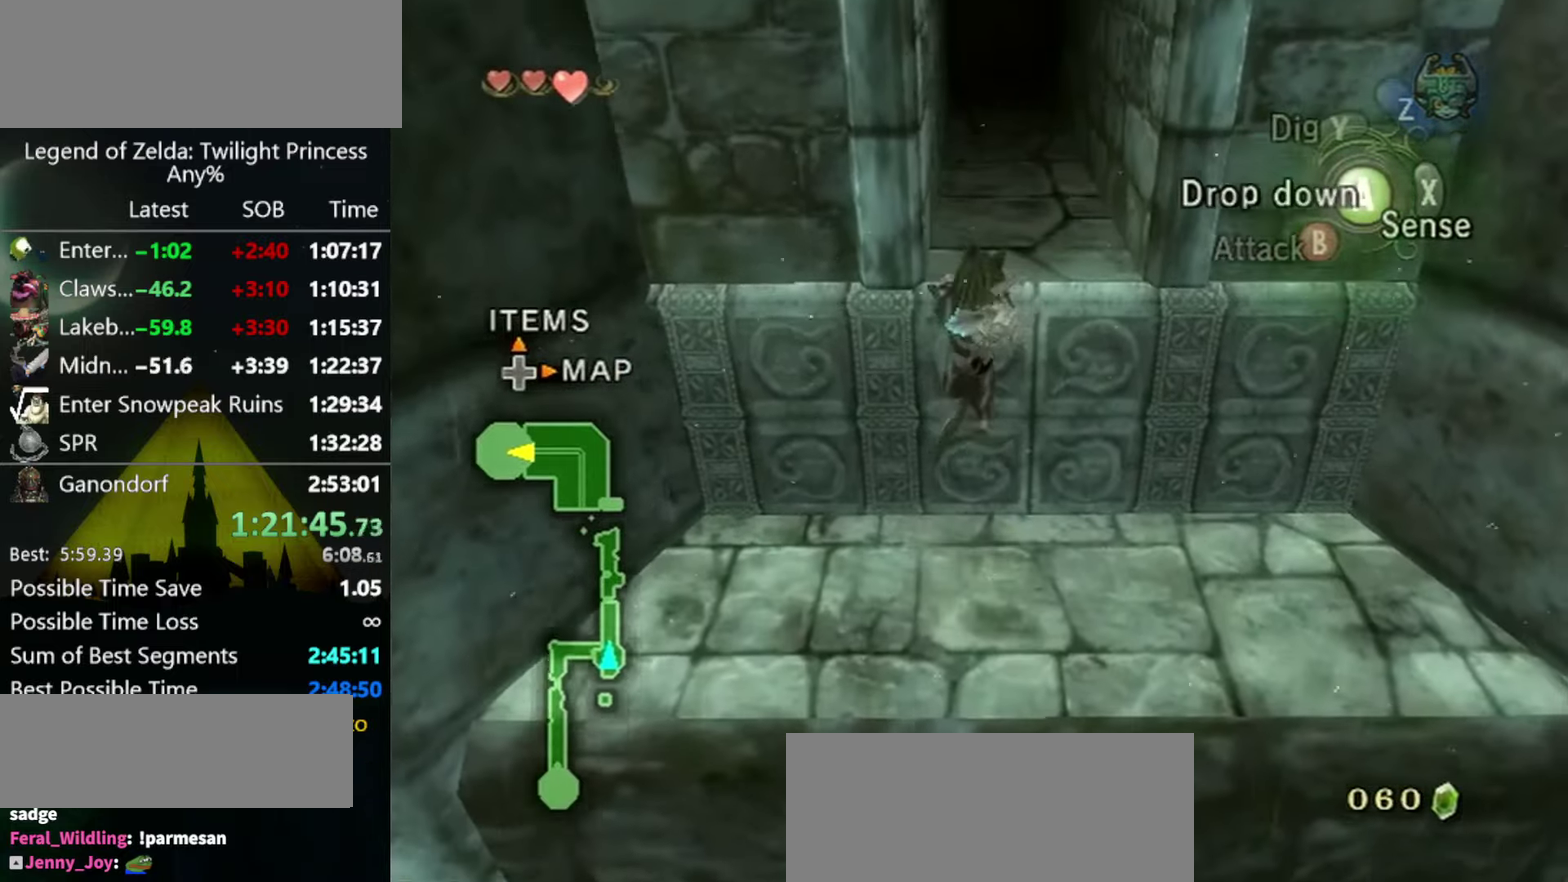
{"buttons": [], "left_stick": "up", "right_stick": "center", "events": []}
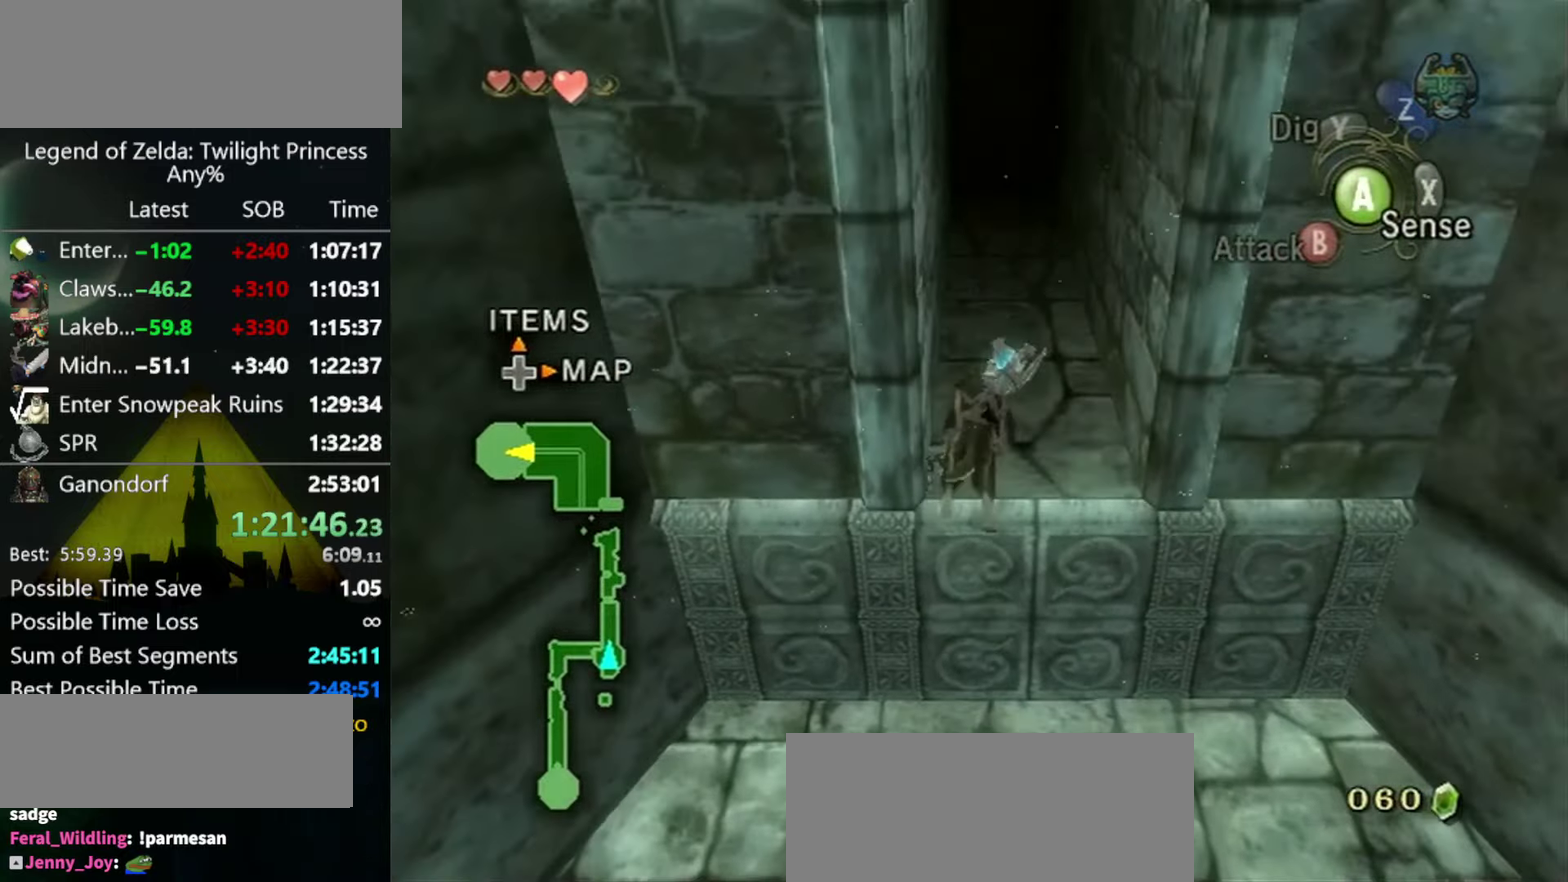
{"buttons": ["L1"], "left_stick": "up", "right_stick": "center", "events": [[334, "L1", "down"]]}
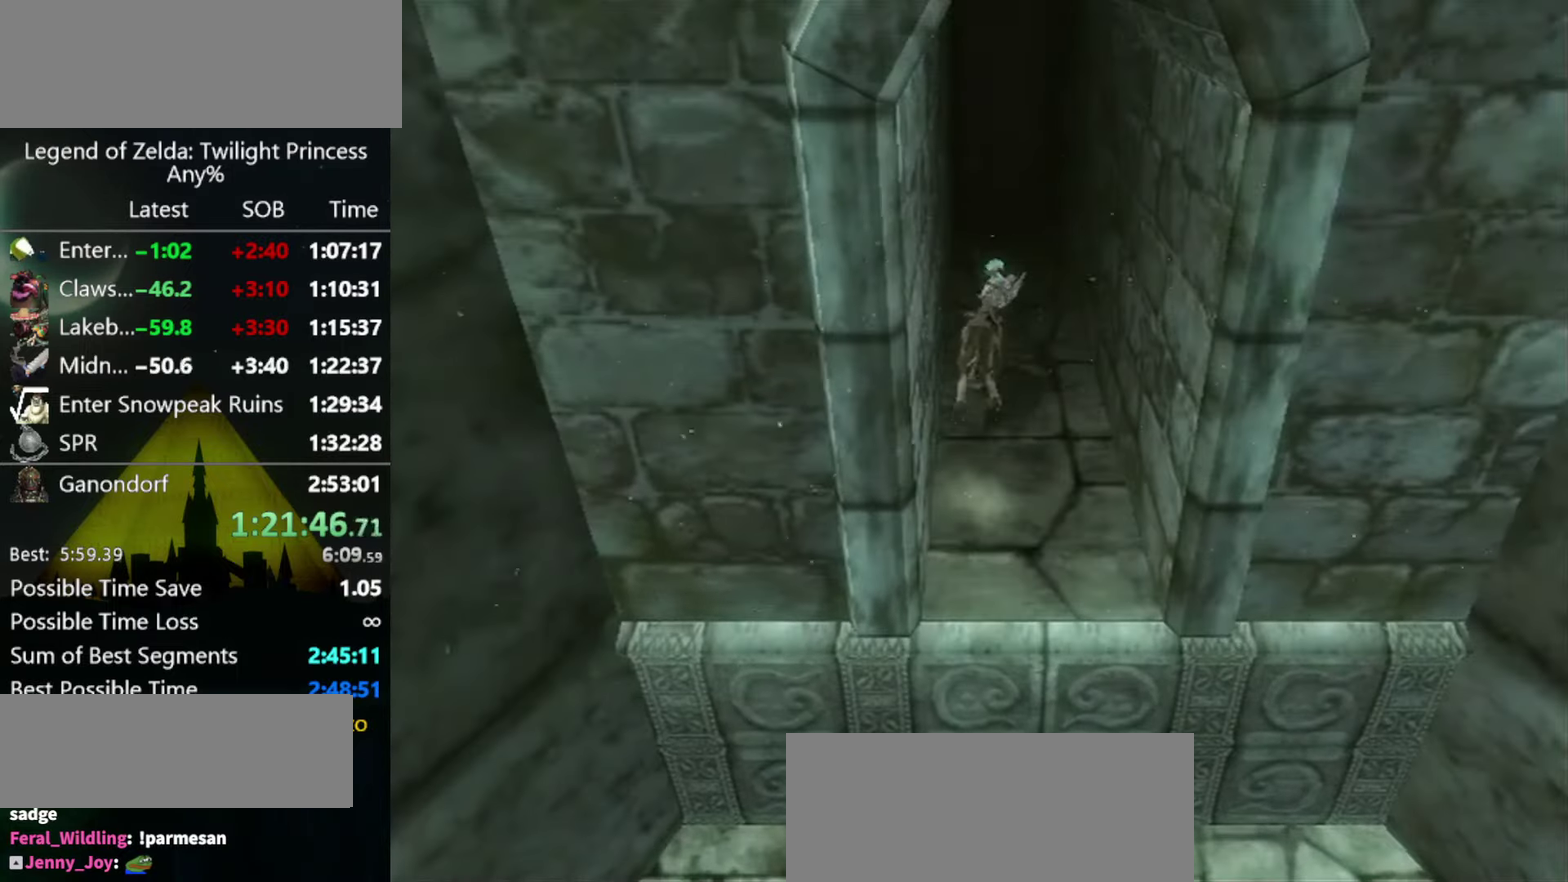
{"buttons": ["L1"], "left_stick": "up-right", "right_stick": "center", "events": [[467, "left_stick", "up-right"]]}
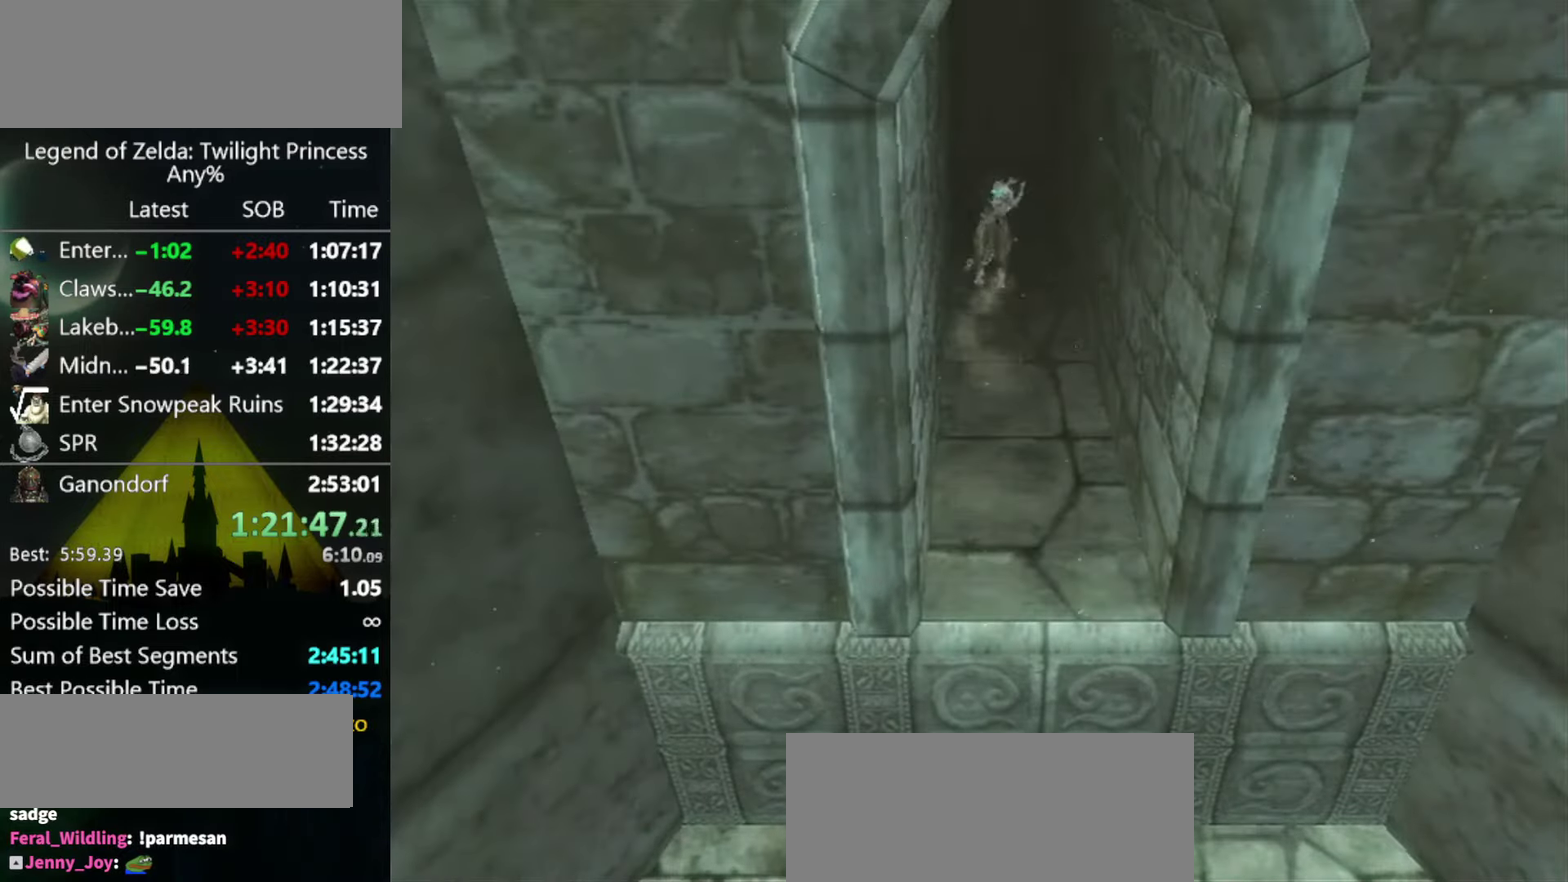
{"buttons": [], "left_stick": "center", "right_stick": "center", "events": [[100, "left_stick", "right"], [200, "left_stick", "center"], [234, "L1", "up"]]}
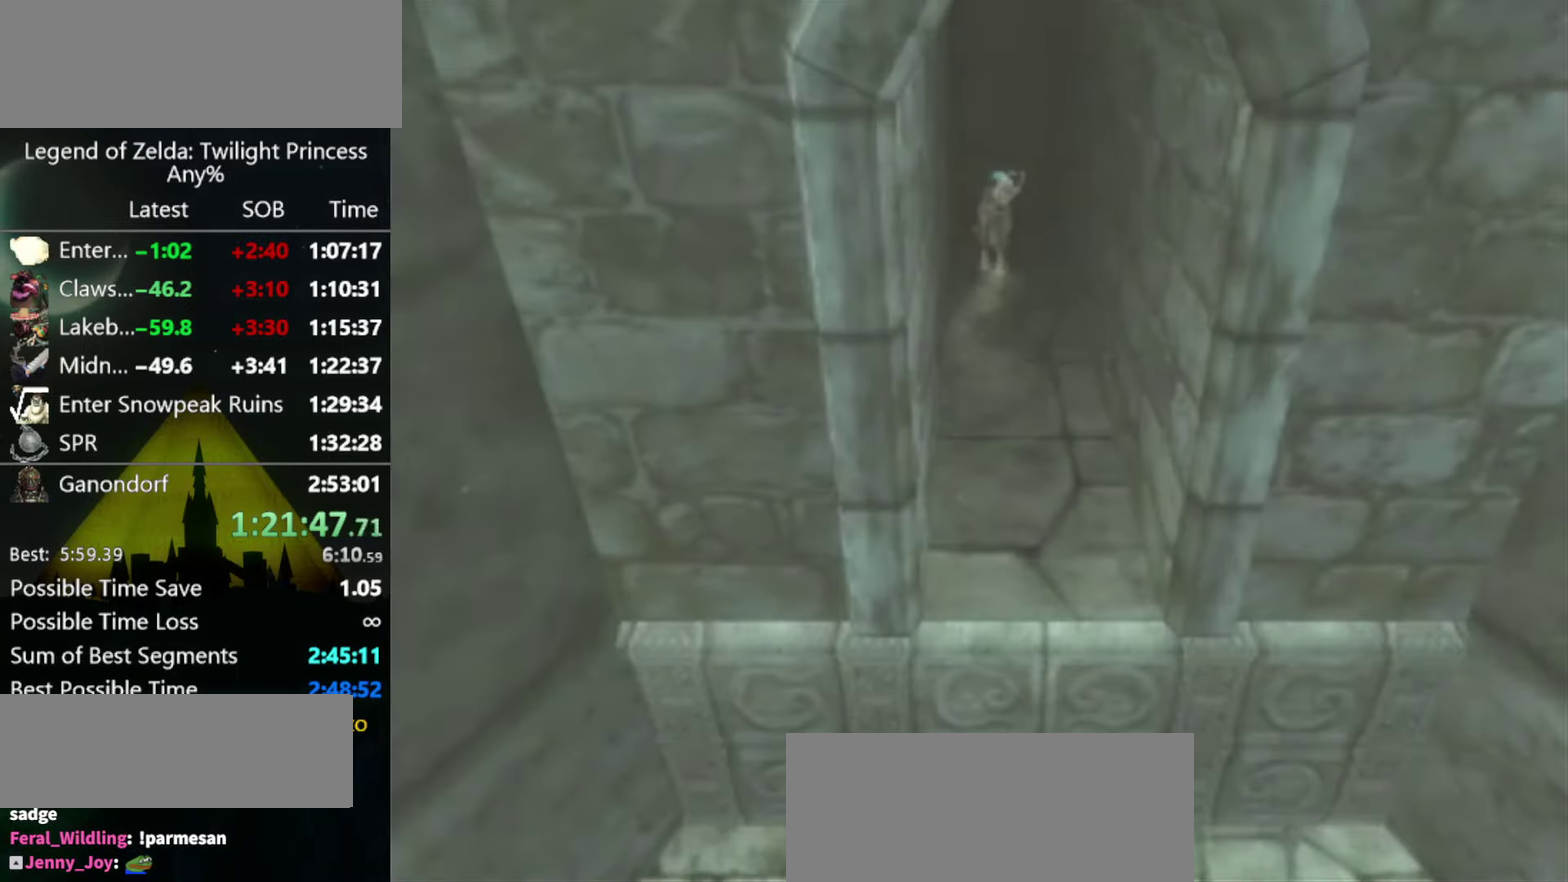
{"buttons": [], "left_stick": "center", "right_stick": "center", "events": []}
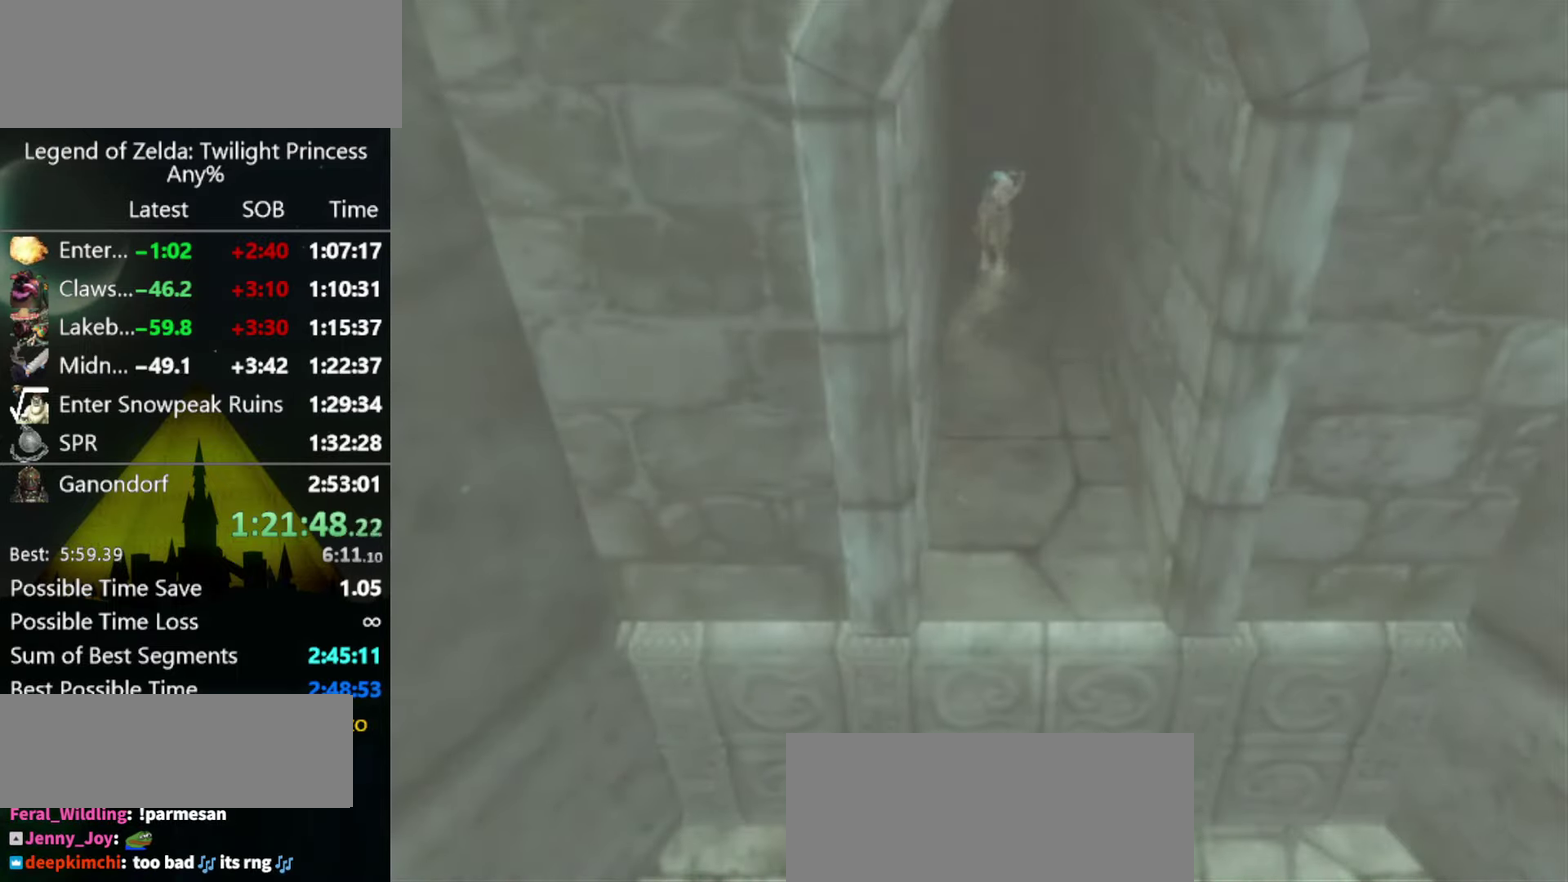
{"buttons": [], "left_stick": "center", "right_stick": "center", "events": []}
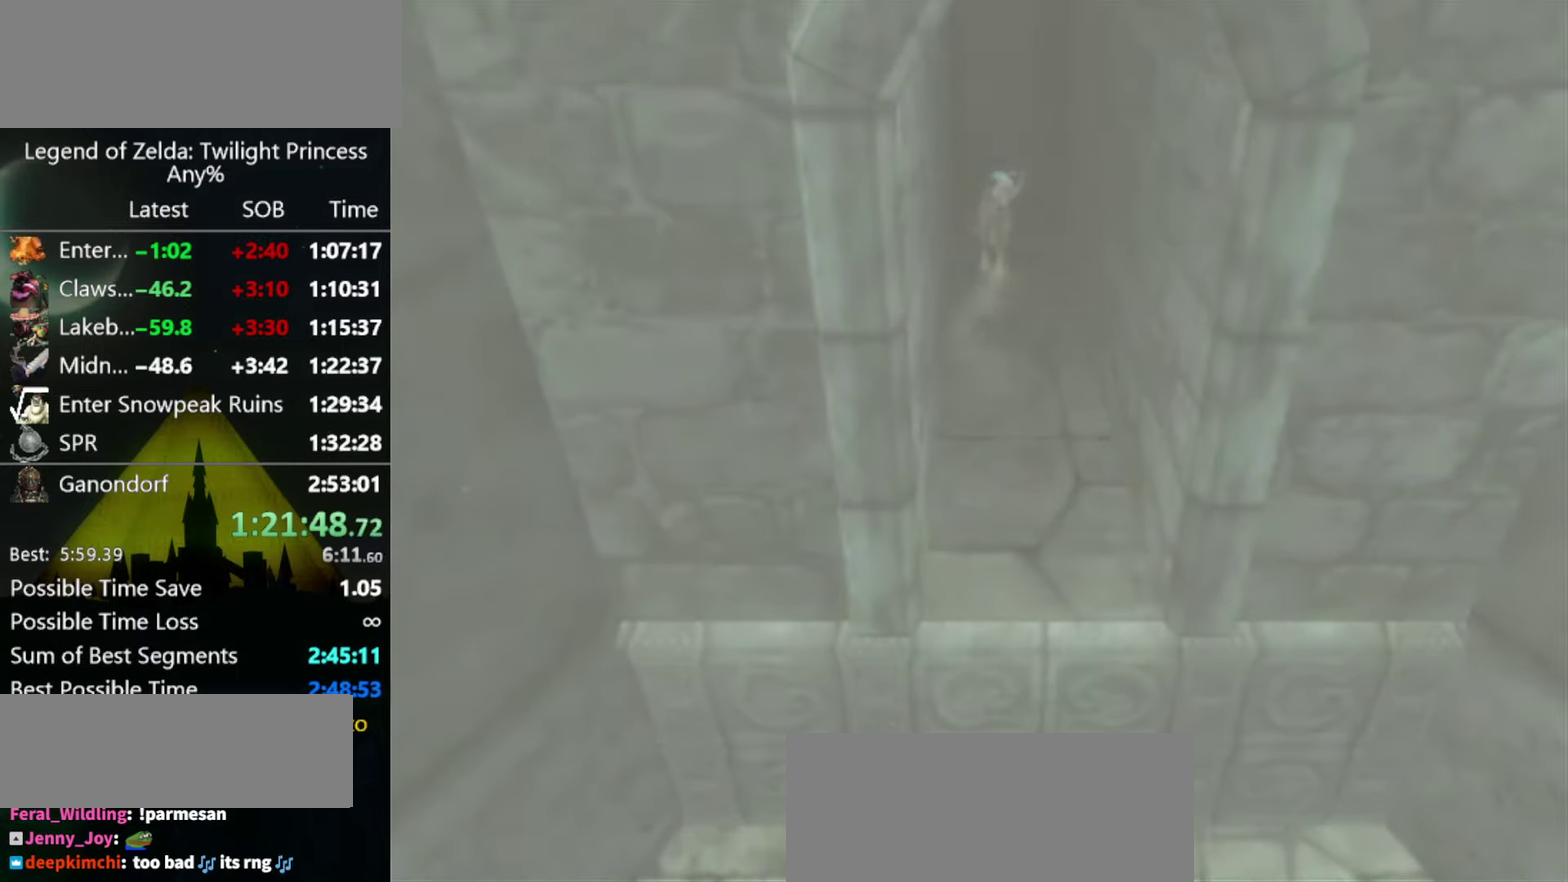
{"buttons": [], "left_stick": "center", "right_stick": "center", "events": []}
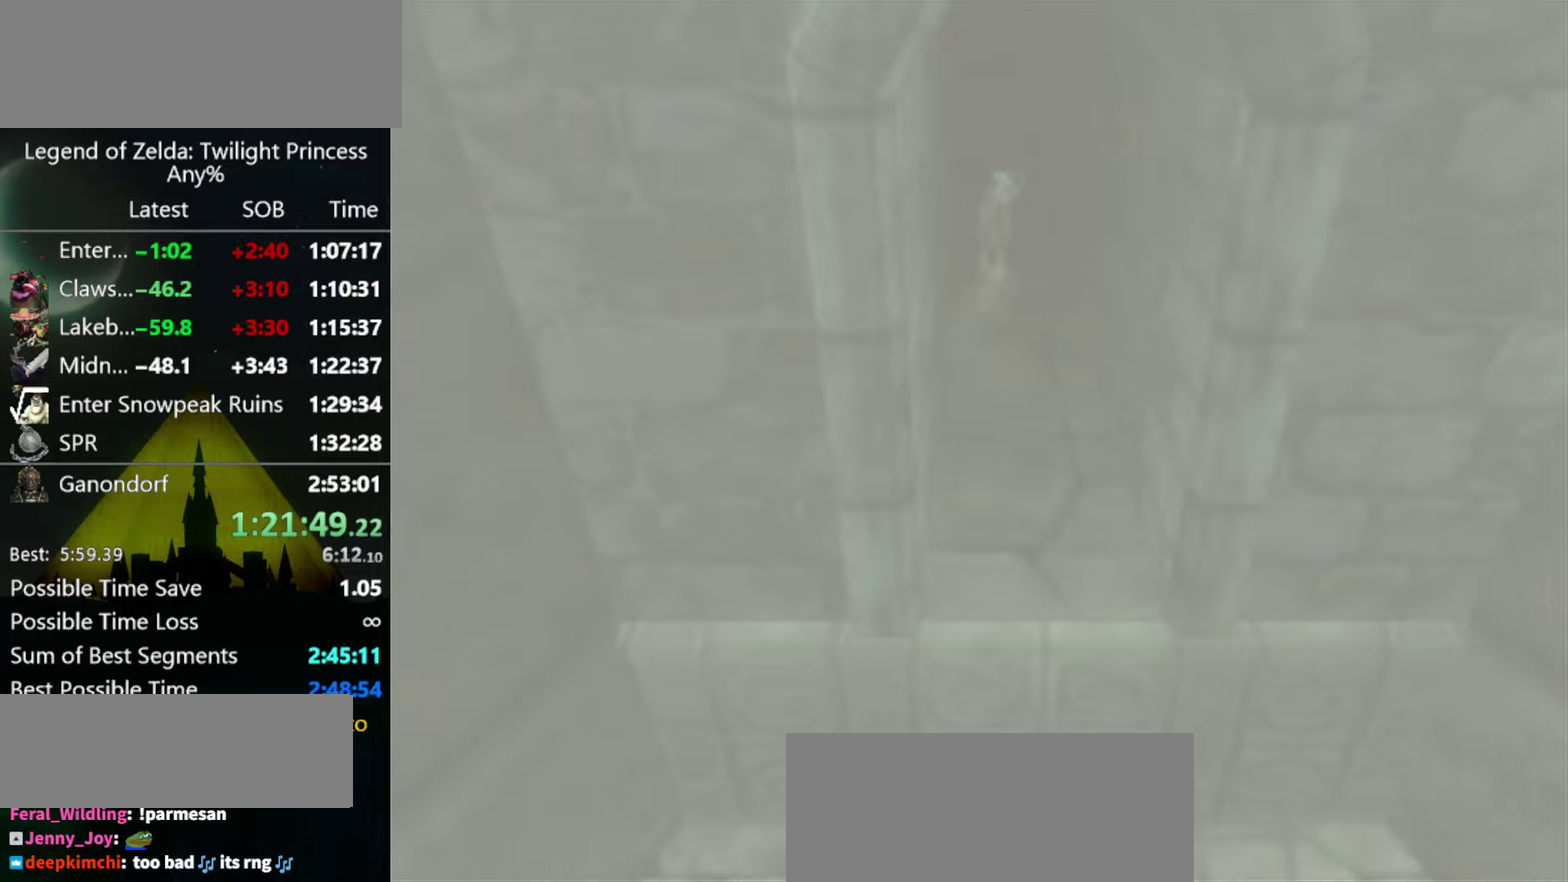
{"buttons": ["A"], "left_stick": "center", "right_stick": "center", "events": [[467, "A", "down"]]}
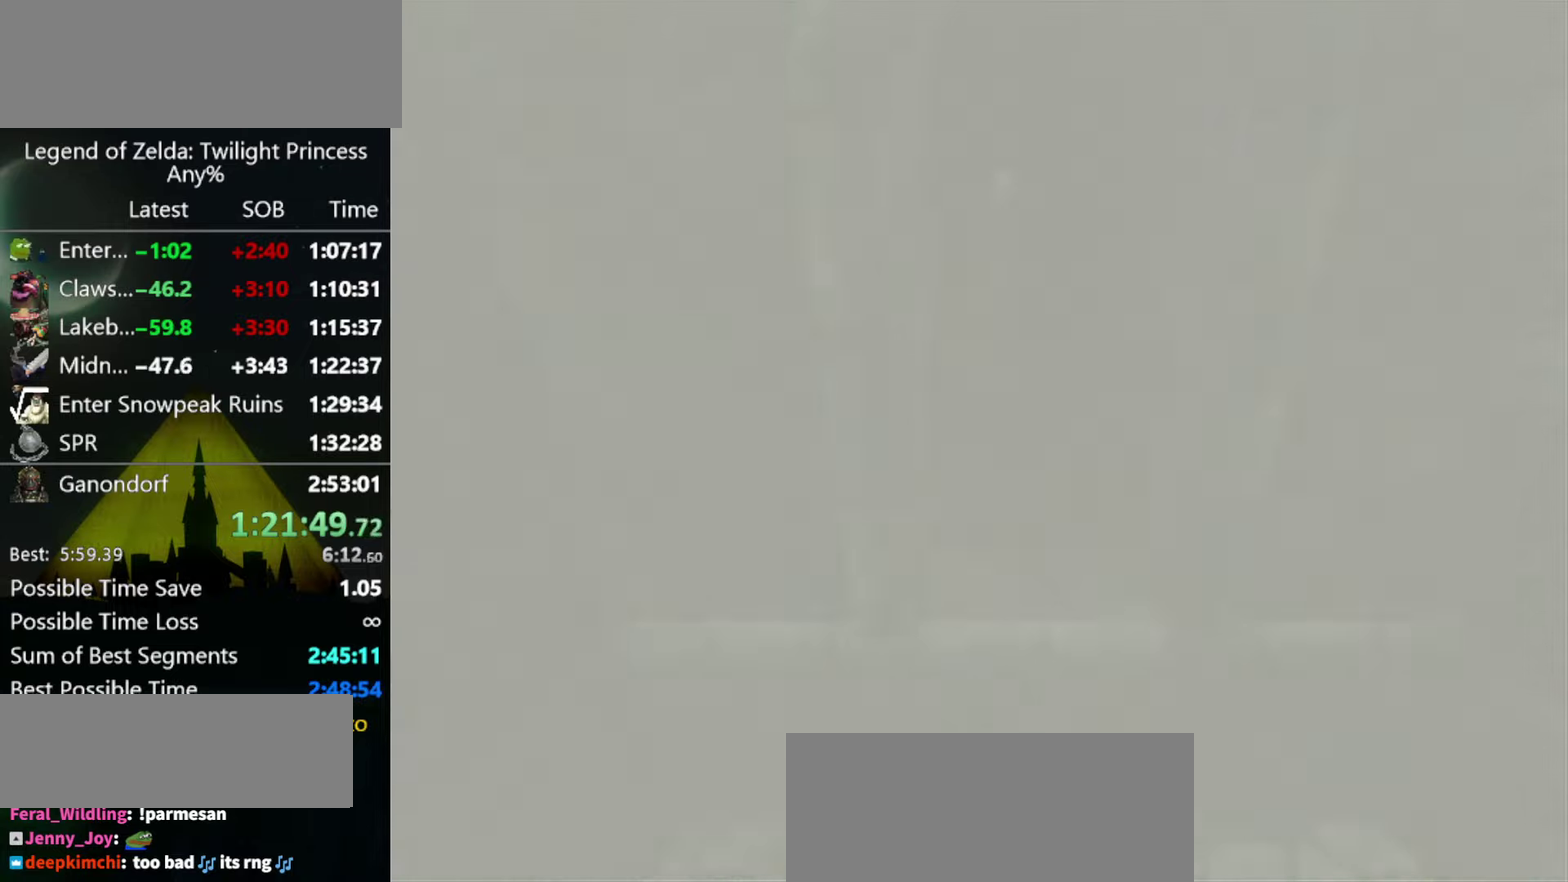
{"buttons": [], "left_stick": "up-right", "right_stick": "center", "events": [[33, "A", "up"], [433, "left_stick", "up-right"]]}
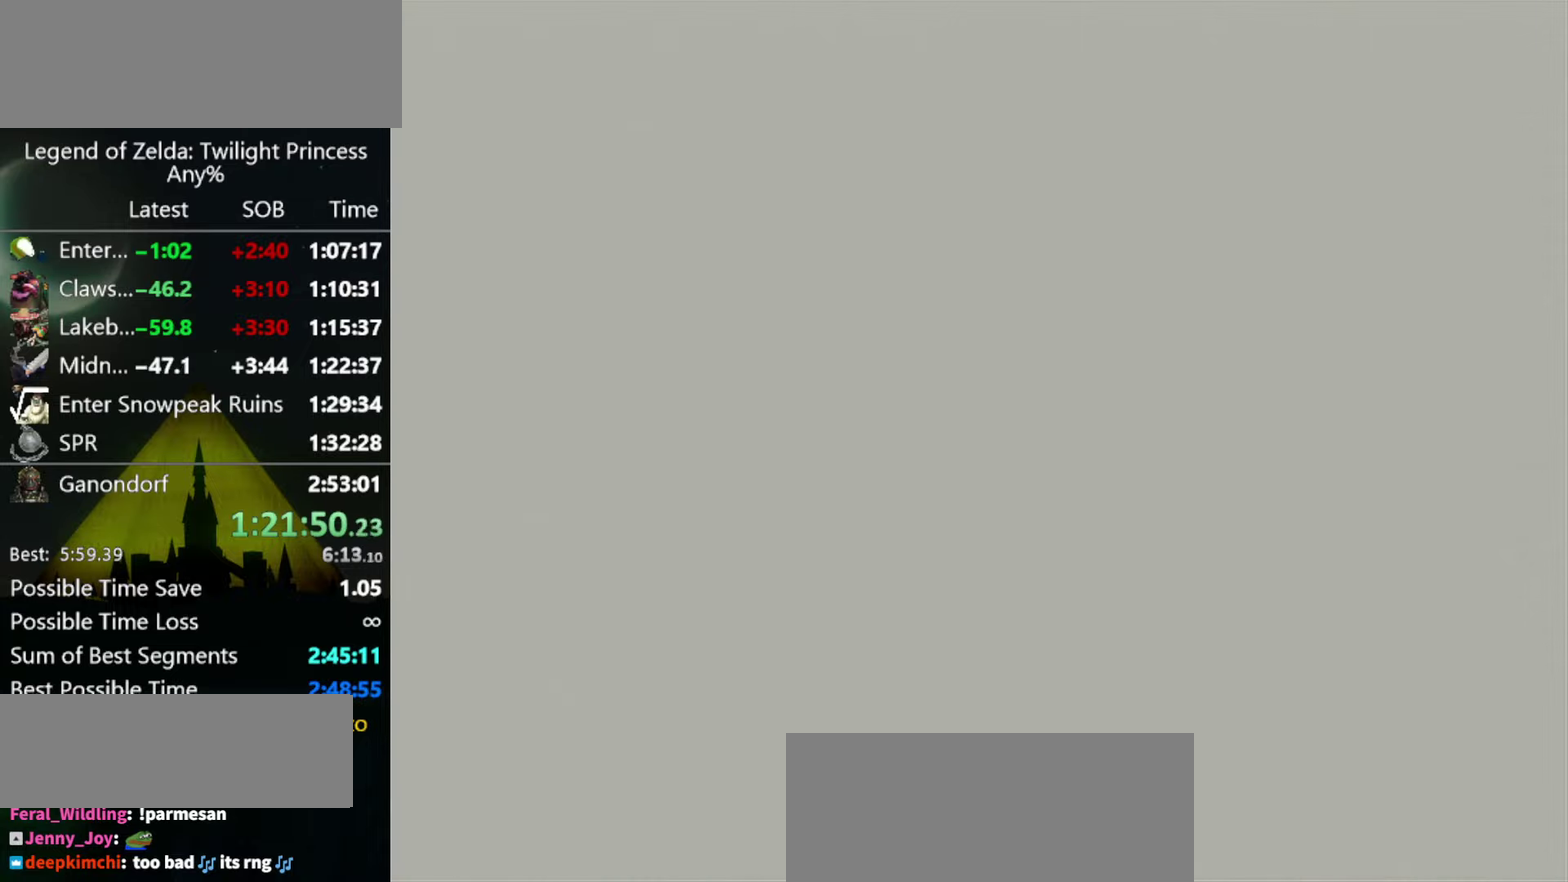
{"buttons": [], "left_stick": "up-right", "right_stick": "center", "events": [[100, "A", "down"], [167, "A", "up"], [400, "A", "down"], [500, "A", "up"]]}
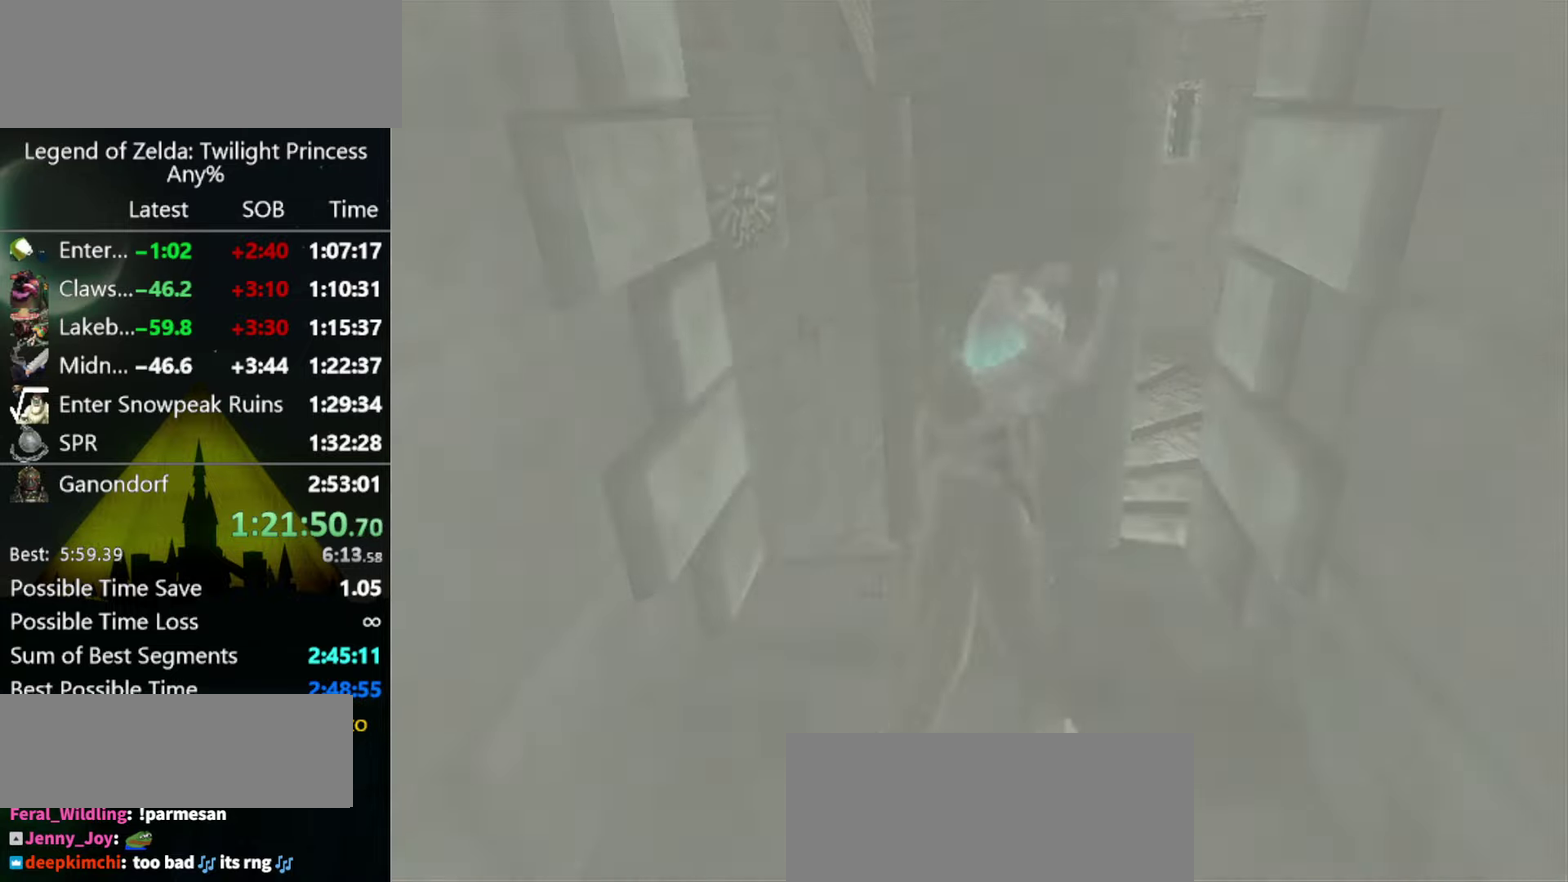
{"buttons": ["A"], "left_stick": "up-right", "right_stick": "center", "events": [[200, "A", "down"], [267, "A", "up"], [367, "A", "down"], [433, "A", "up"], [500, "A", "down"]]}